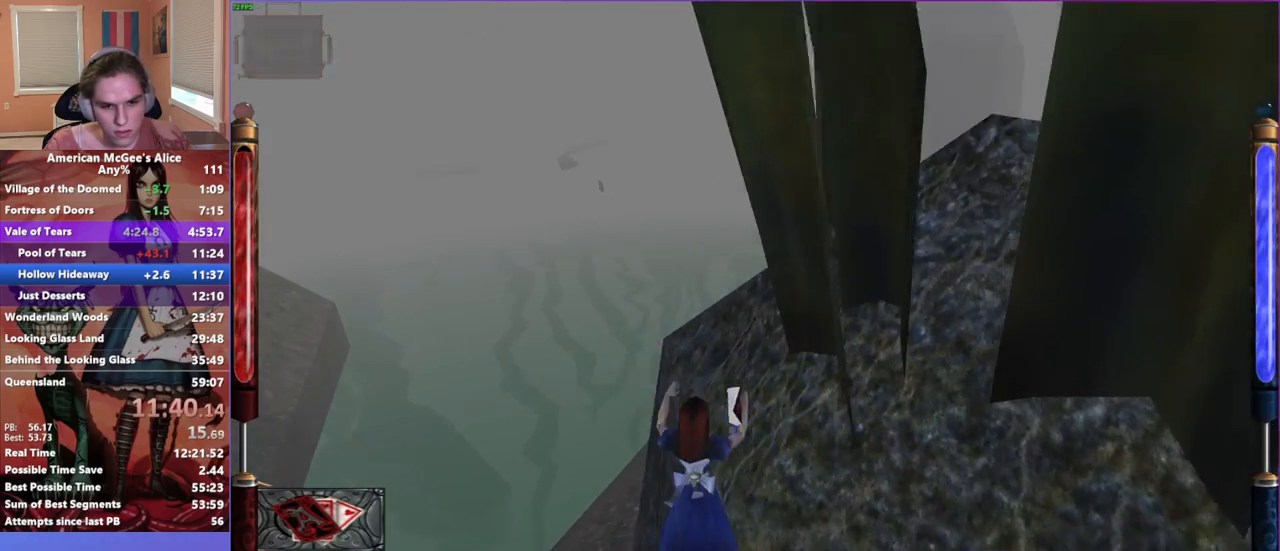
Gameplay with keyboard and mouse; each line is a JSON object with the keys and mouse buttons held at the frame after it. "events" lists presses ("down") and releases ("up") of "1", "2", "3", "4", "5", "a", "alt", "c", "caps_lock", "ctrl", "d", "e", "escape", "f", "g", "q", "r", "s", "shift", "space", "t", "v", "w", "x", "z", "mouse_left", "mouse_middle", "mouse_right", "mouse_mb4", "mouse_mb5", "mouse_wheel_up" and "mouse_wheel_down" between this image and that frame as [ms after this image, input, new state], when the widget could be followed in between. "mouse_left", "mouse_middle", "mouse_right", "mouse_mb4", "mouse_mb5", "mouse_wheel_up", "mouse_wheel_down" = the "left", "middle", "right", "mb4", "mb5", "wheel_up", "wheel_down" buttons of the "mouse" list. No other keys are recorded. Not read: mouse_move.
{"keys": ["d", "w"], "mouse": [], "events": [[50, "d", "up"], [50, "space", "down"], [250, "space", "up"], [383, "d", "down"], [383, "space", "down"], [483, "space", "up"]]}
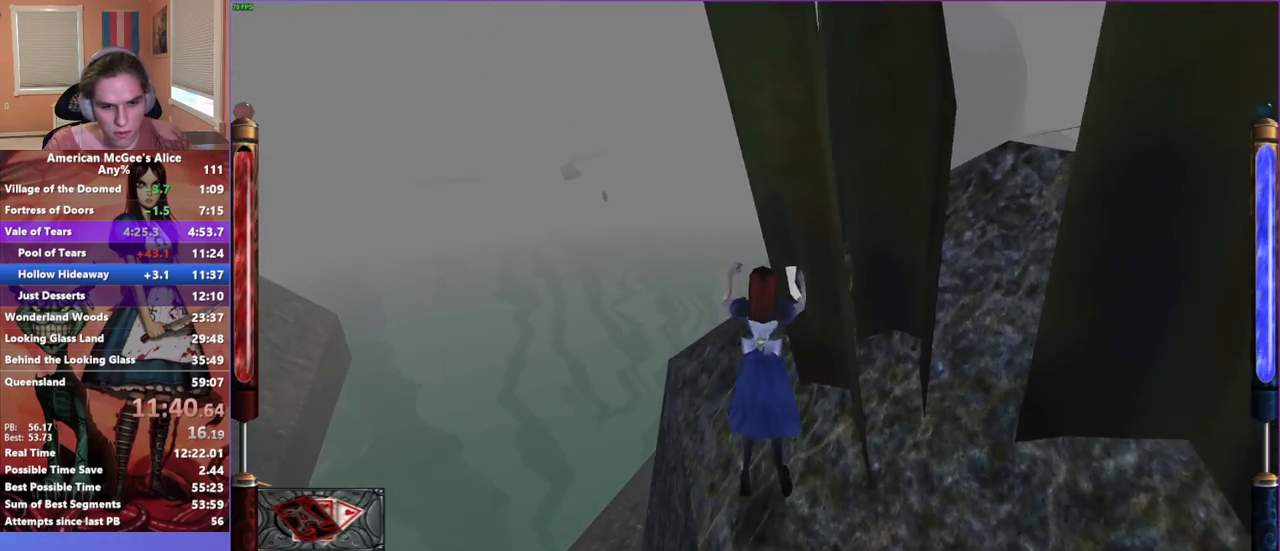
{"keys": ["w"], "mouse": [], "events": [[33, "d", "up"], [67, "a", "down"], [183, "a", "up"], [300, "d", "down"], [350, "space", "down"], [450, "space", "up"], [500, "d", "up"]]}
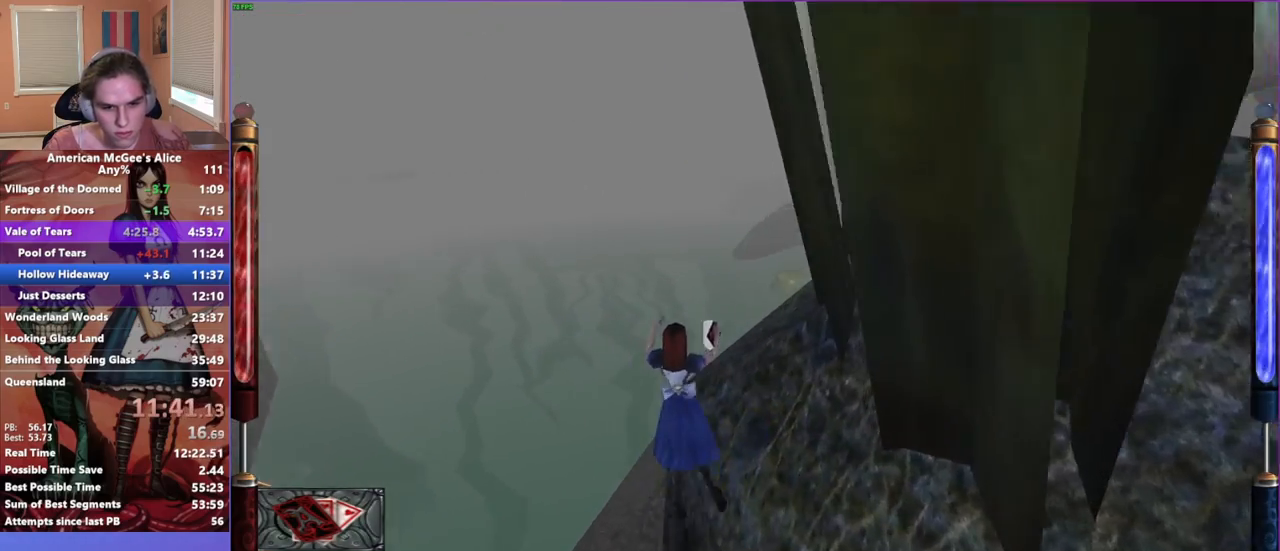
{"keys": ["d", "w"], "mouse": [], "events": [[100, "d", "down"], [100, "space", "down"], [183, "space", "up"], [283, "space", "down"], [417, "space", "up"]]}
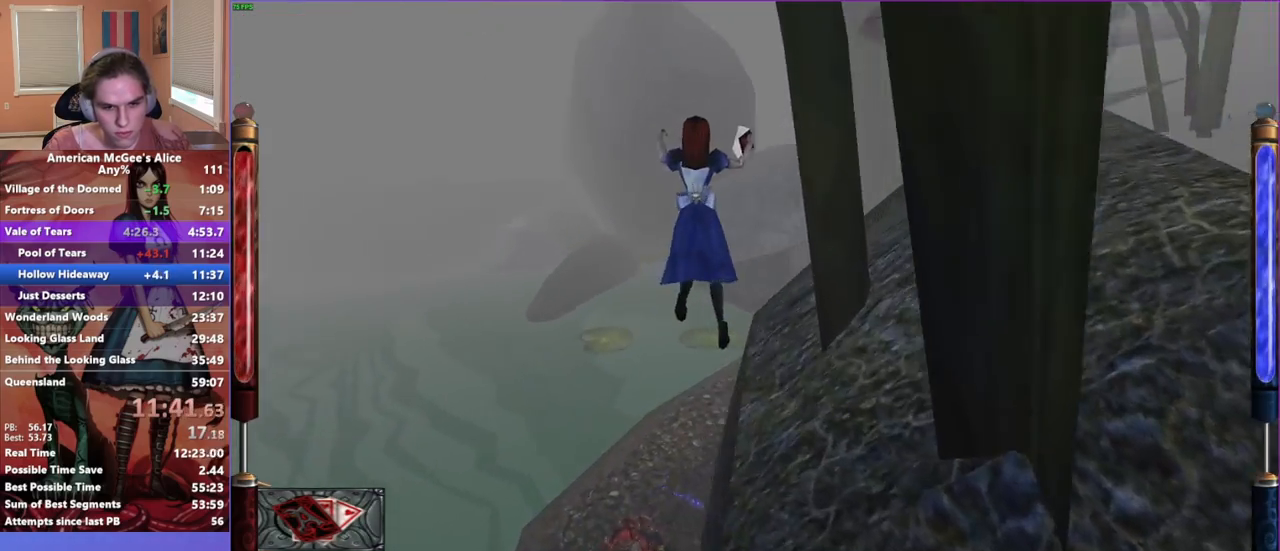
{"keys": ["d", "w"], "mouse": [], "events": [[17, "space", "down"], [200, "space", "up"]]}
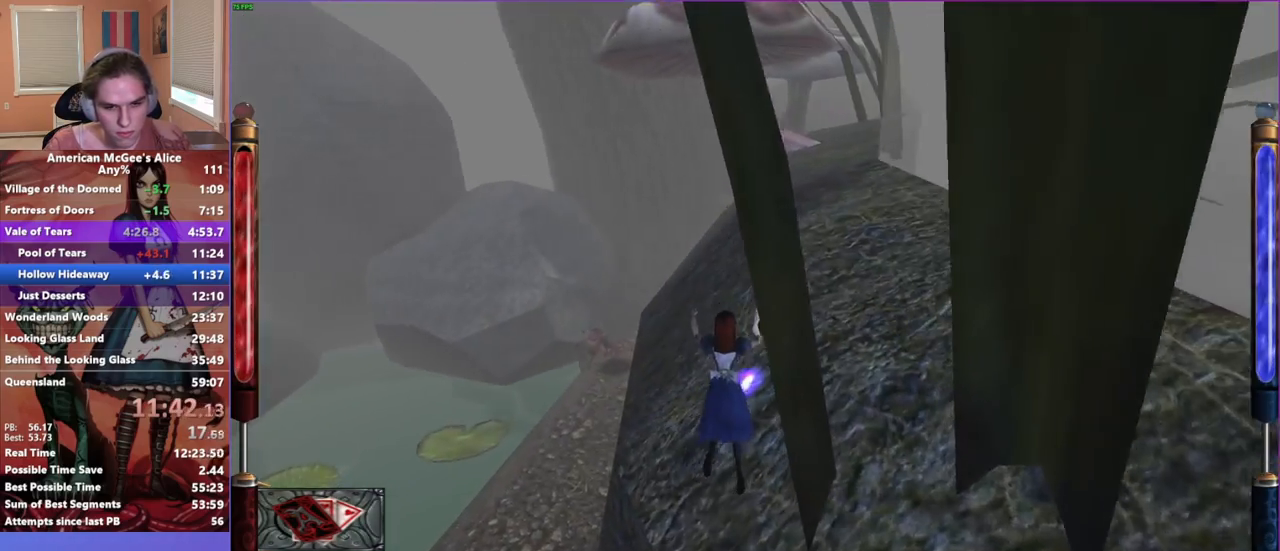
{"keys": ["d", "w"], "mouse": [], "events": [[267, "space", "down"], [400, "space", "up"]]}
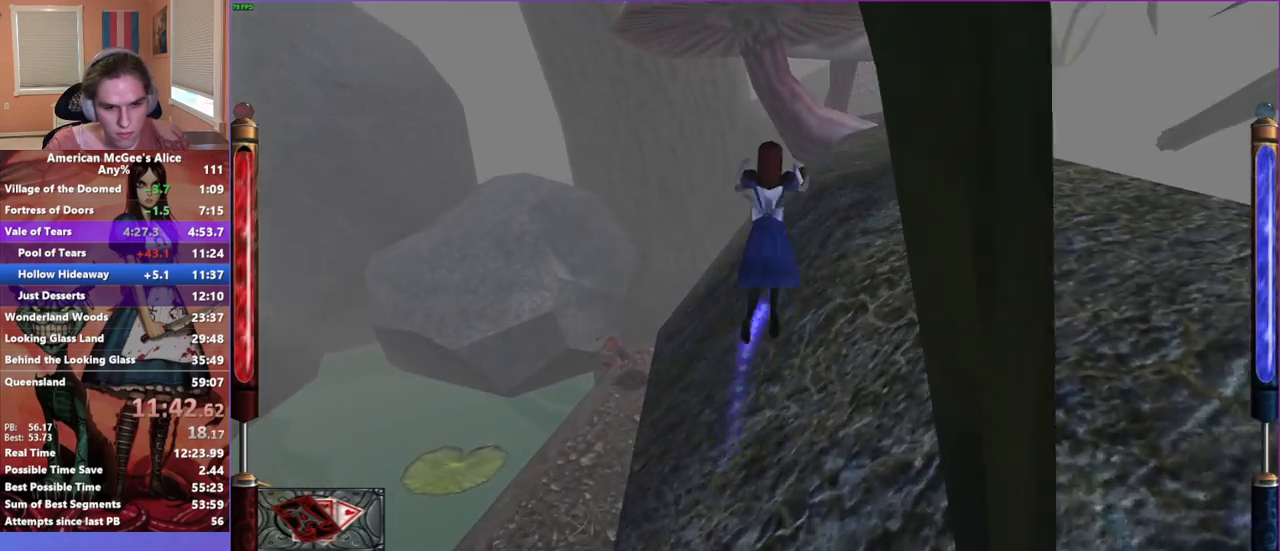
{"keys": ["w"], "mouse": [], "events": [[417, "d", "up"]]}
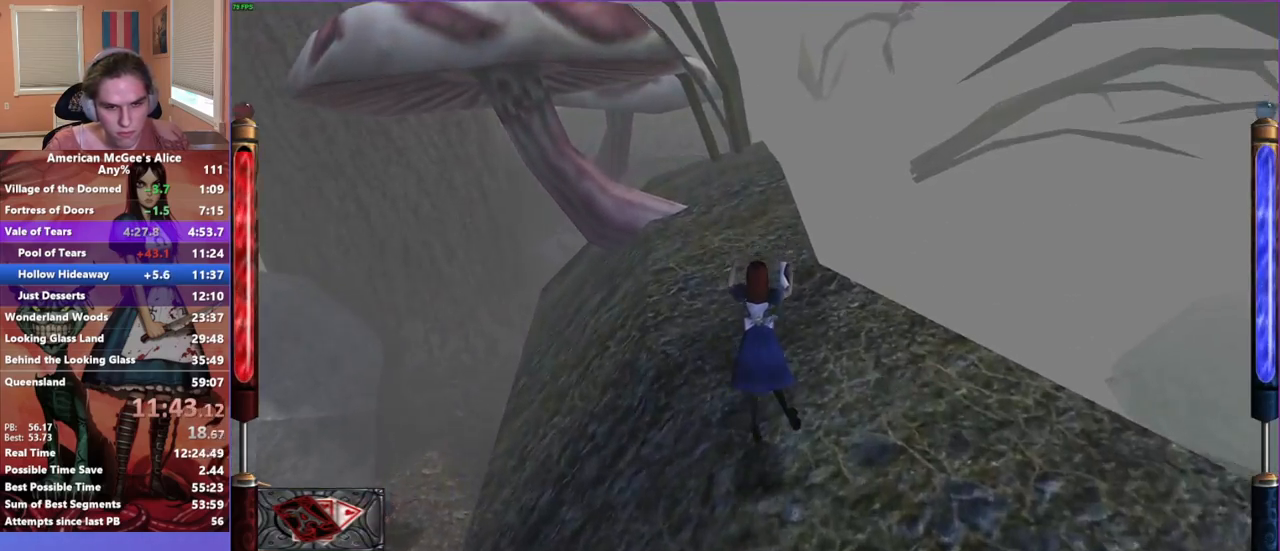
{"keys": ["d", "space", "w"], "mouse": [], "events": [[150, "mouse_mb5", "down"], [250, "mouse_mb5", "up"], [383, "d", "down"], [383, "space", "down"]]}
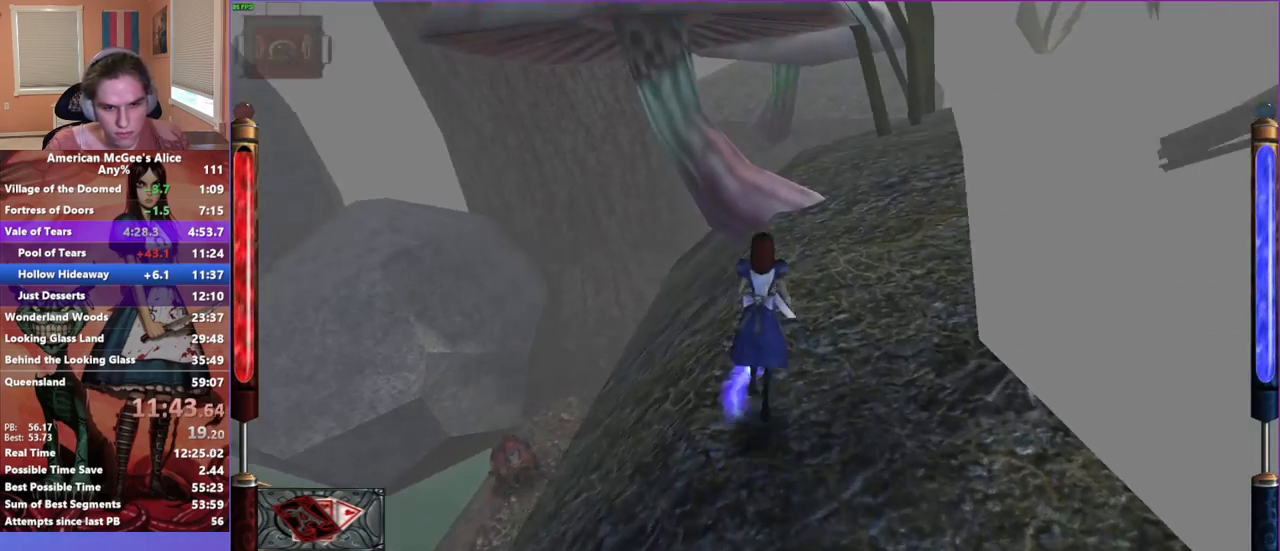
{"keys": ["a", "w"], "mouse": [], "events": [[67, "space", "up"], [267, "a", "down"], [267, "d", "up"]]}
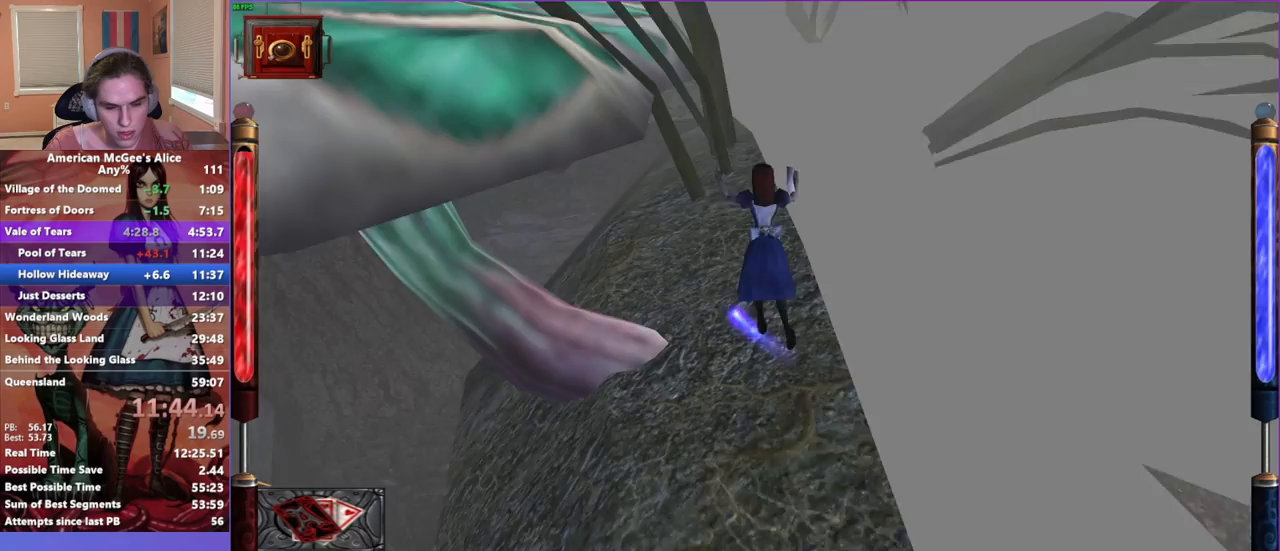
{"keys": ["w"], "mouse": [], "events": [[183, "a", "up"], [333, "mouse_mb5", "down"], [417, "mouse_mb5", "up"]]}
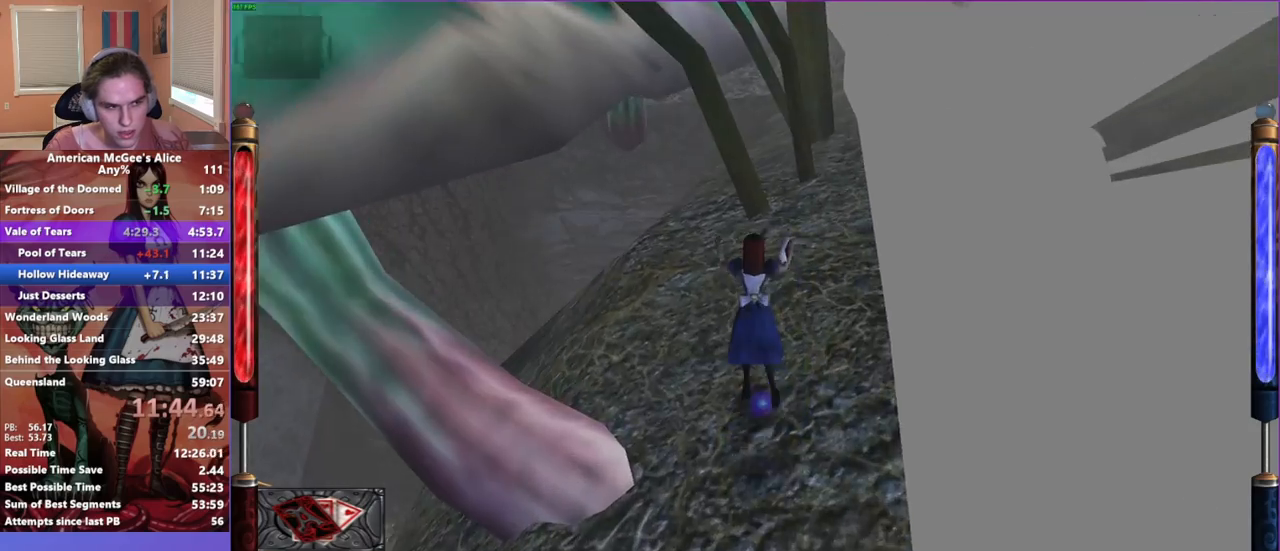
{"keys": ["a", "w"], "mouse": [], "events": [[117, "d", "down"], [117, "space", "down"], [283, "space", "up"], [433, "a", "down"], [483, "d", "up"]]}
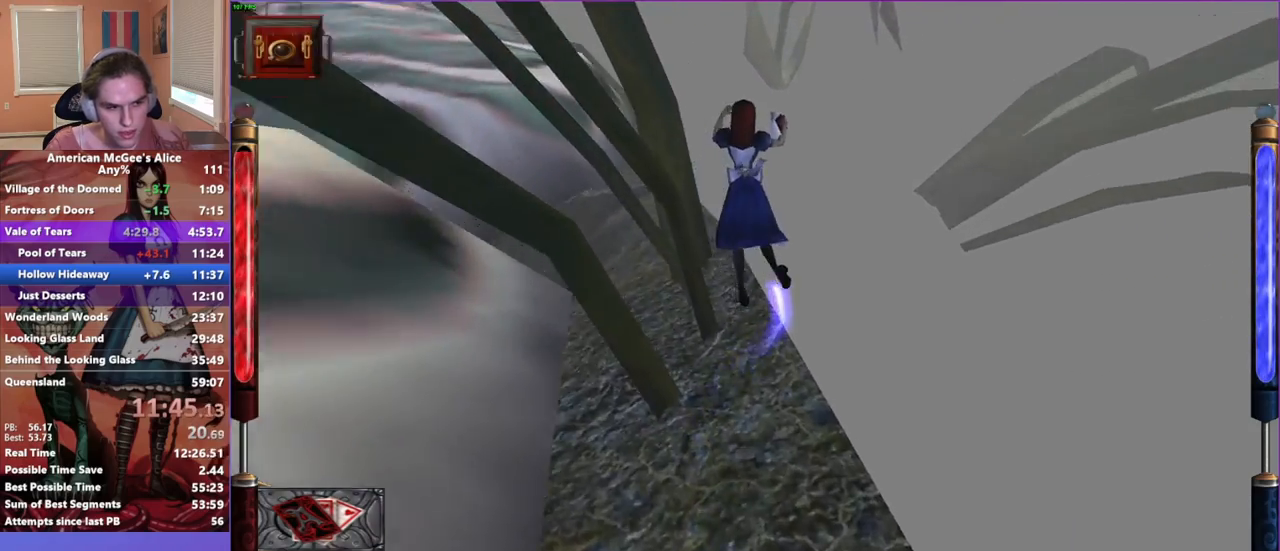
{"keys": ["a", "w"], "mouse": [], "events": []}
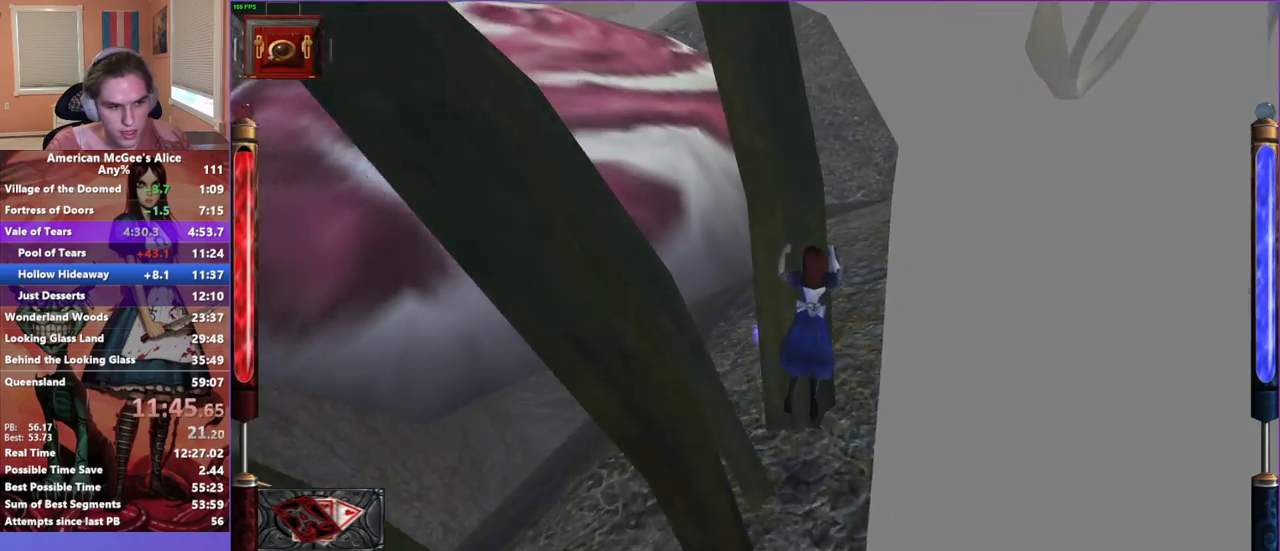
{"keys": ["w"], "mouse": [], "events": [[83, "a", "up"], [133, "mouse_mb5", "down"], [283, "mouse_mb5", "up"]]}
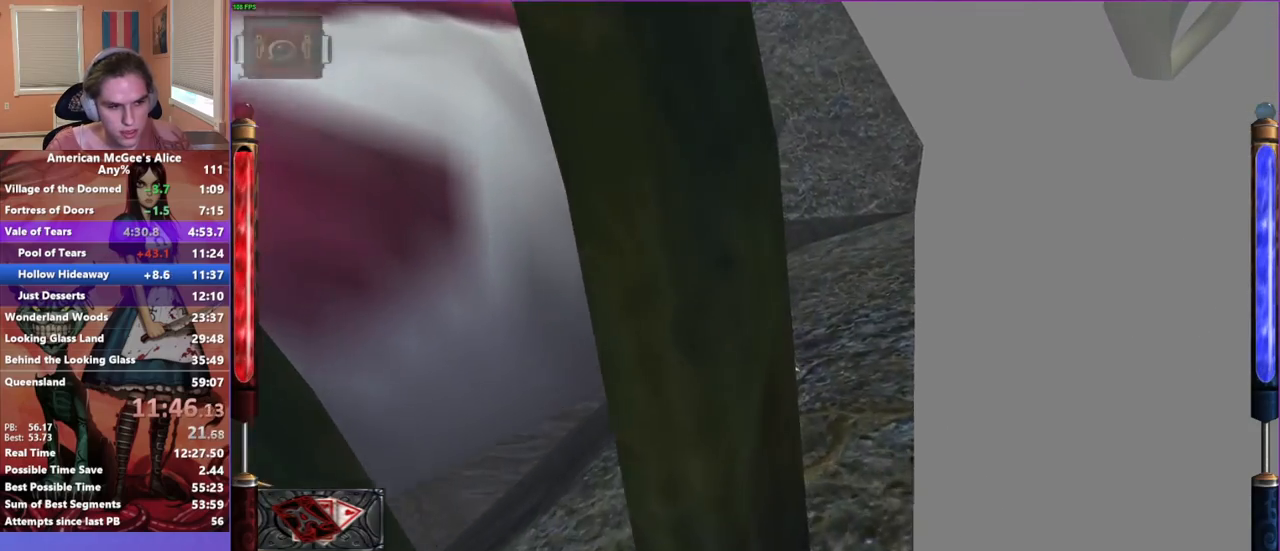
{"keys": ["a", "w"], "mouse": [], "events": [[17, "d", "down"], [17, "space", "down"], [200, "space", "up"], [250, "a", "down"], [250, "d", "up"]]}
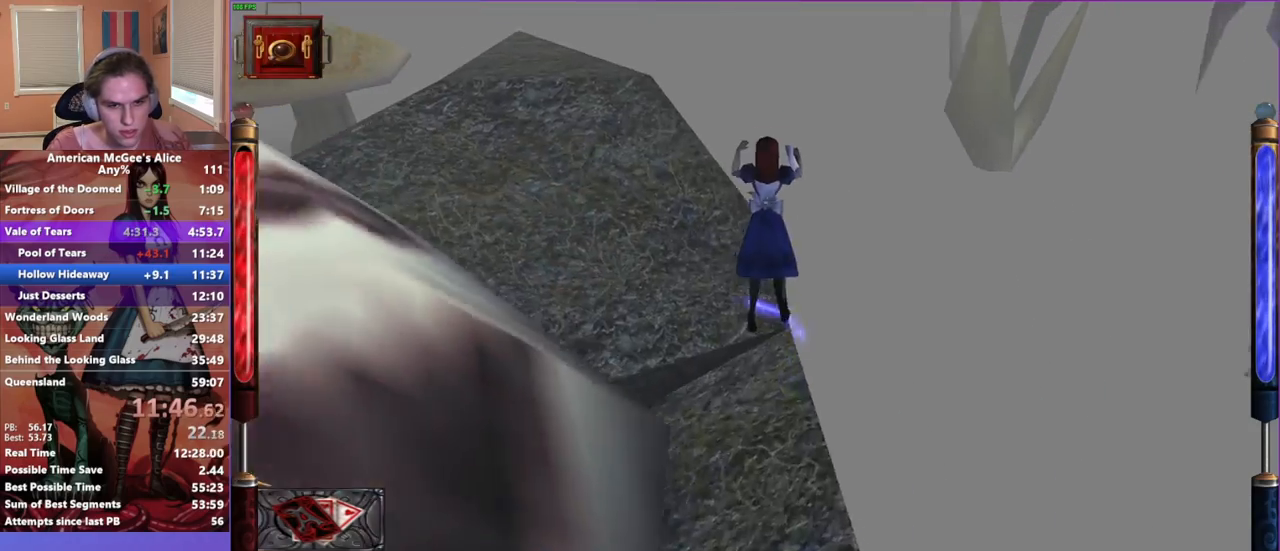
{"keys": ["w"], "mouse": [], "events": [[350, "a", "up"]]}
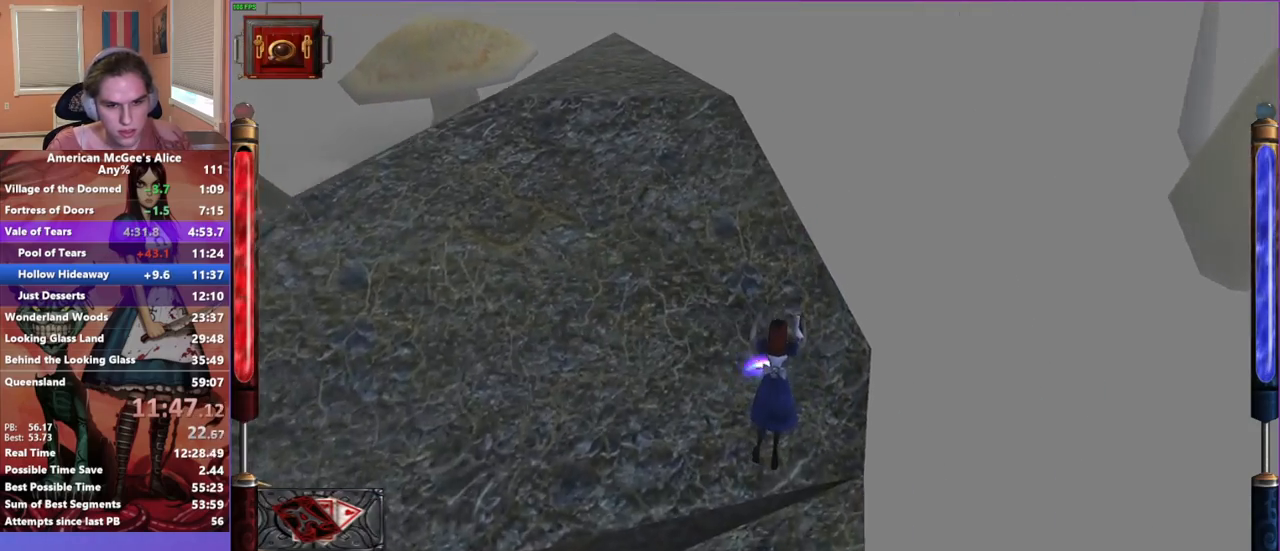
{"keys": ["a", "w"], "mouse": [], "events": [[100, "a", "down"], [183, "space", "down"], [383, "space", "up"]]}
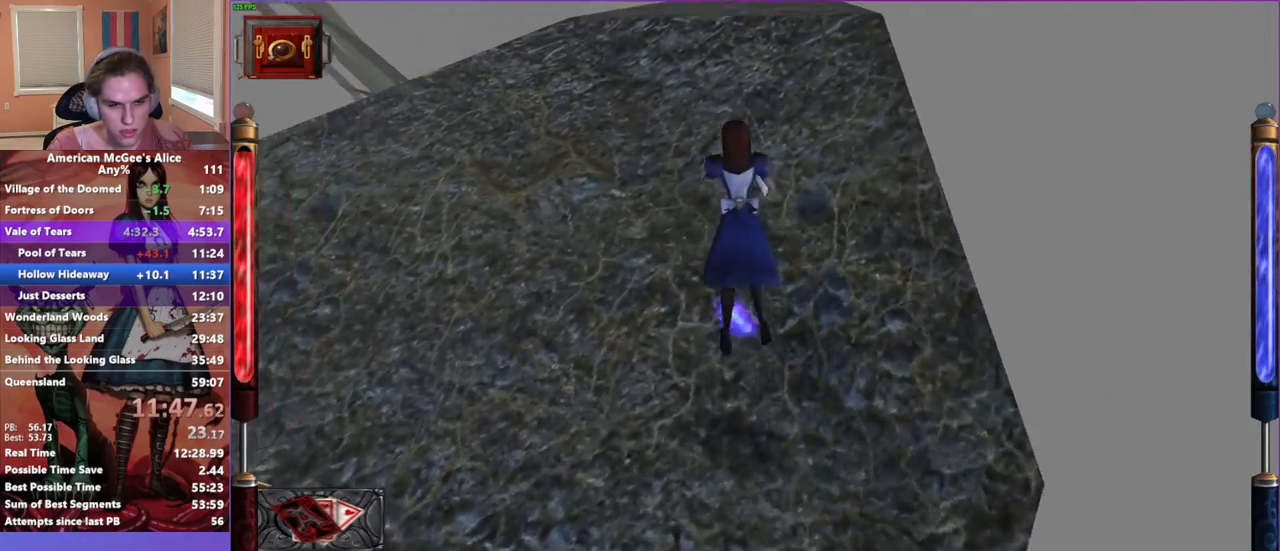
{"keys": ["w"], "mouse": [], "events": [[150, "a", "up"]]}
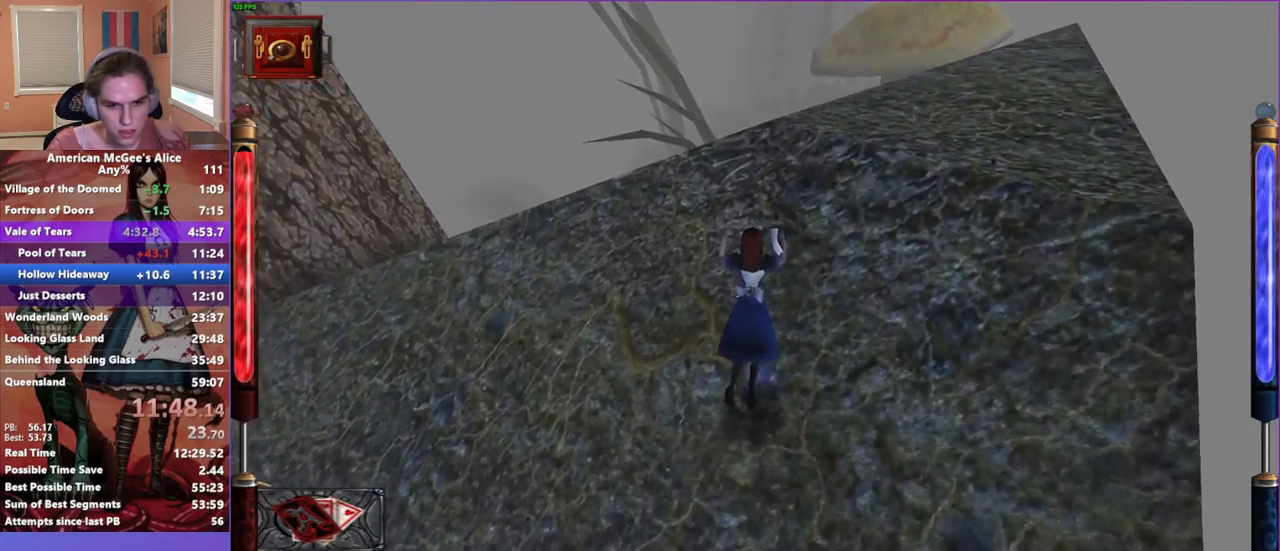
{"keys": ["a", "w"], "mouse": [], "events": [[83, "d", "down"], [83, "space", "down"], [217, "space", "up"], [350, "a", "down"], [400, "d", "up"]]}
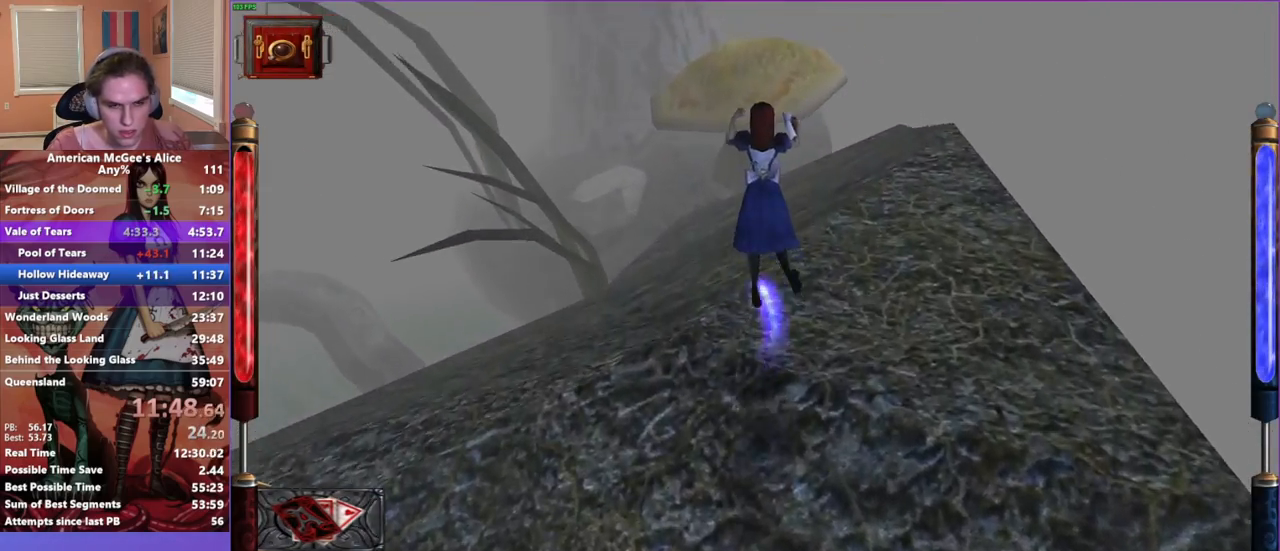
{"keys": ["w"], "mouse": ["mb5"], "events": [[367, "a", "up"], [417, "mouse_mb5", "down"]]}
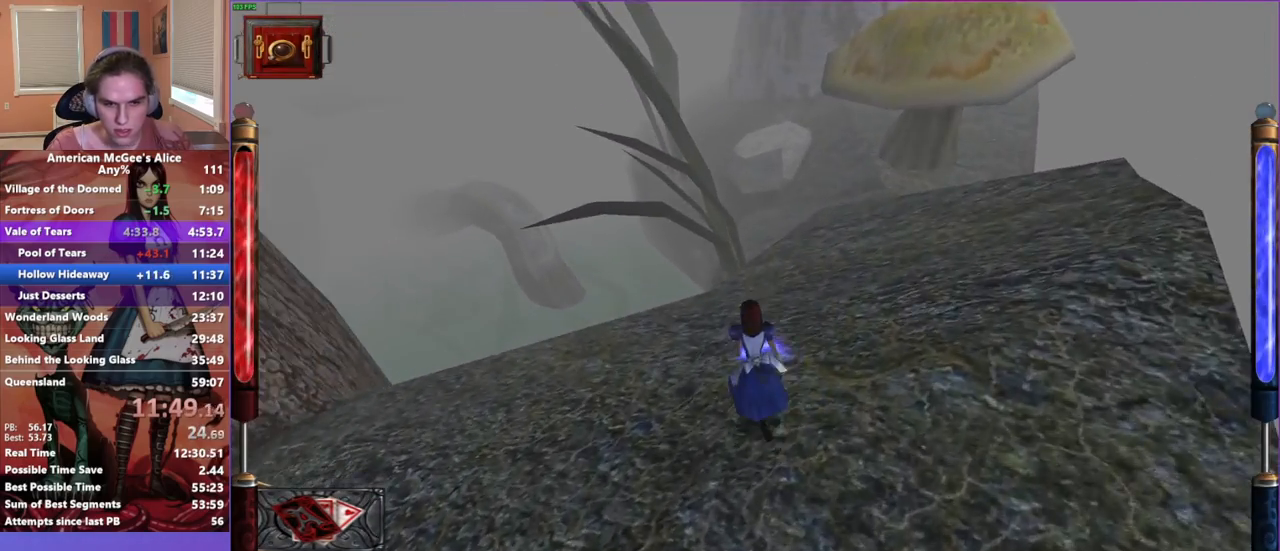
{"keys": ["d", "w"], "mouse": [], "events": [[67, "mouse_mb5", "up"], [250, "d", "down"], [250, "space", "down"], [433, "space", "up"]]}
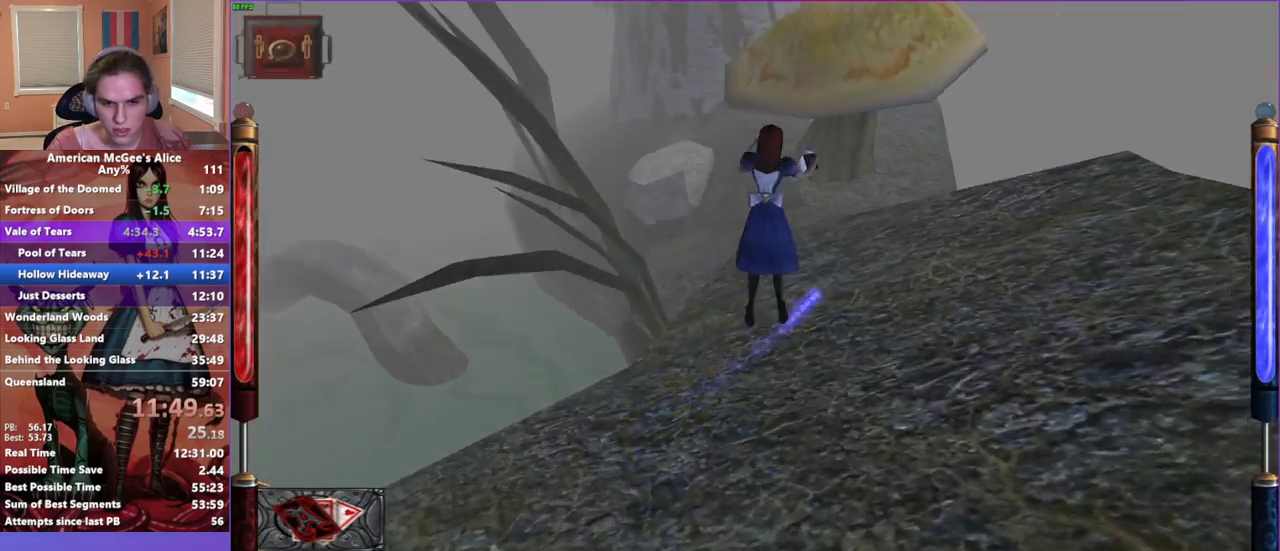
{"keys": ["a", "w"], "mouse": [], "events": [[83, "a", "down"], [117, "d", "up"]]}
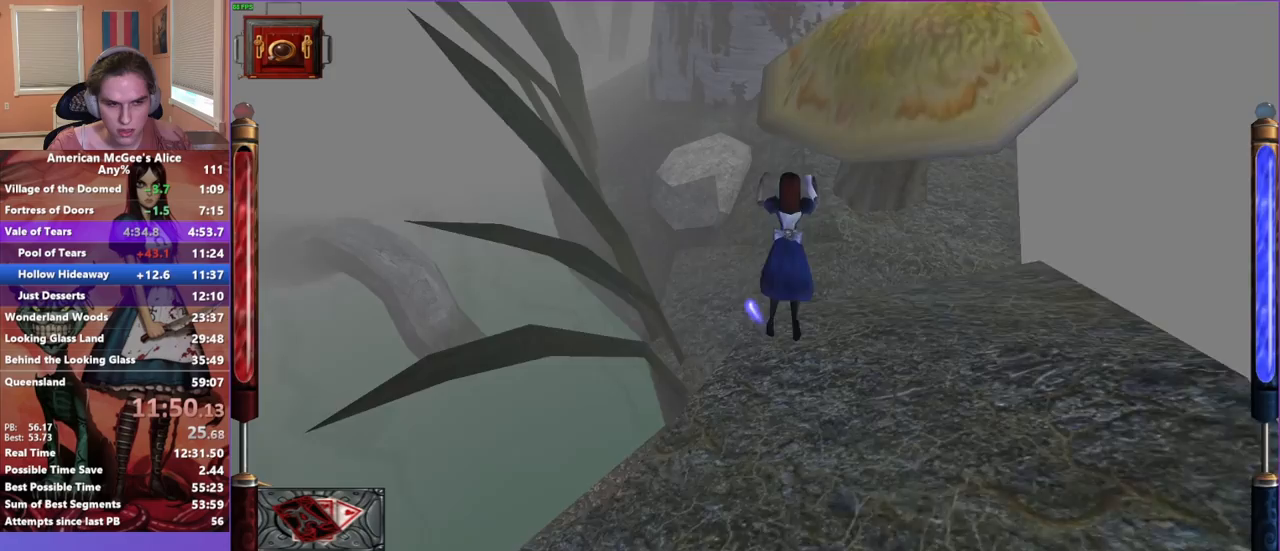
{"keys": ["w"], "mouse": [], "events": [[233, "a", "up"]]}
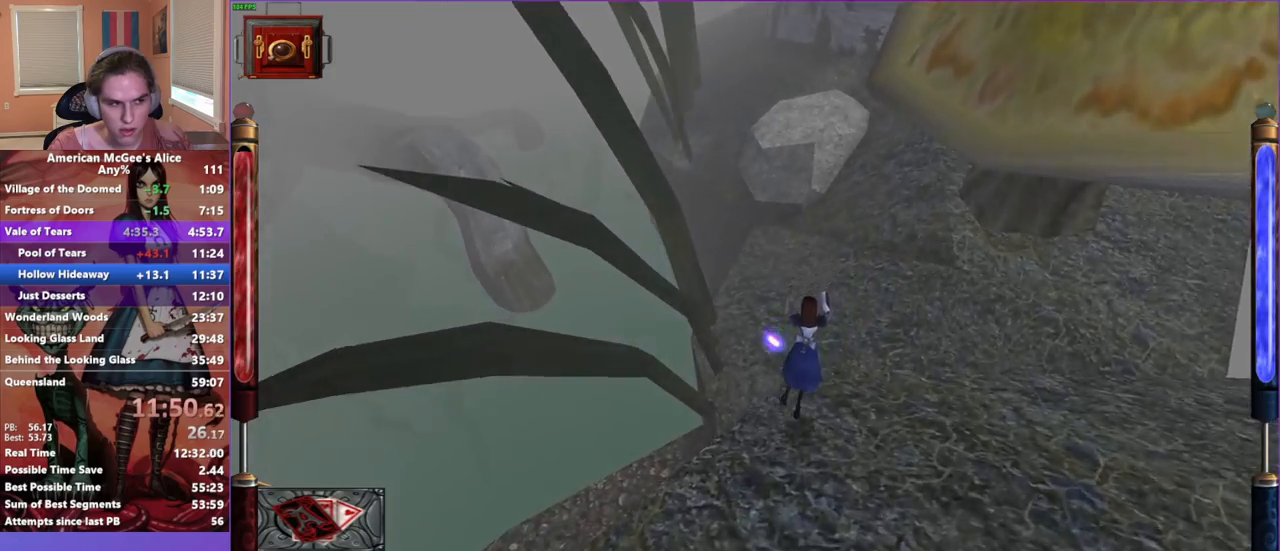
{"keys": ["d", "w"], "mouse": [], "events": [[250, "space", "down"], [283, "d", "down"], [433, "space", "up"]]}
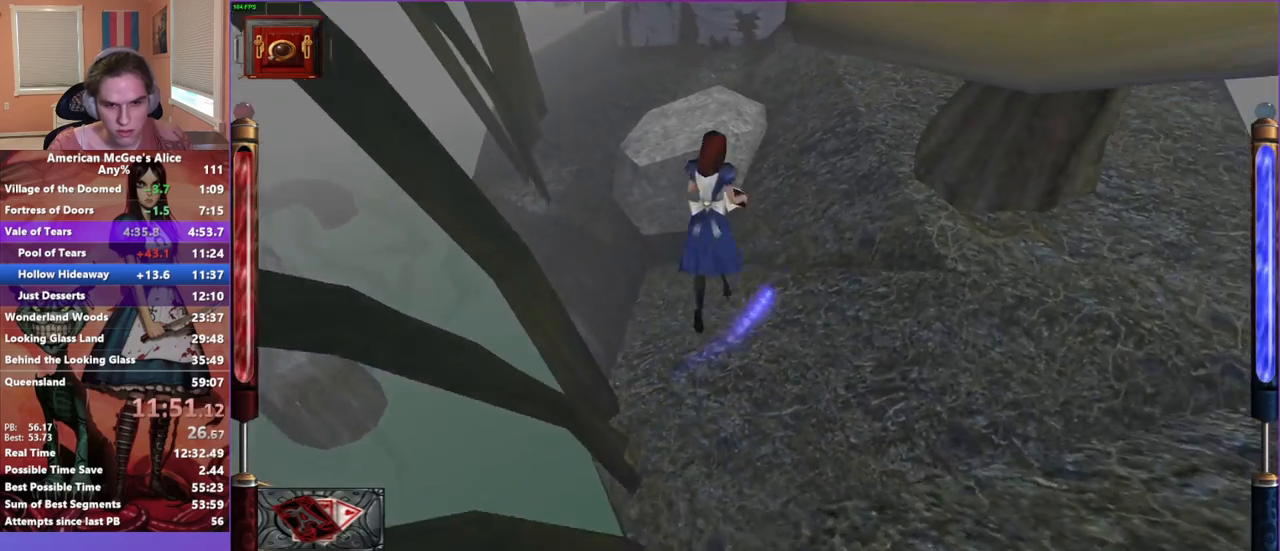
{"keys": ["a", "w"], "mouse": [], "events": [[133, "a", "down"], [133, "d", "up"]]}
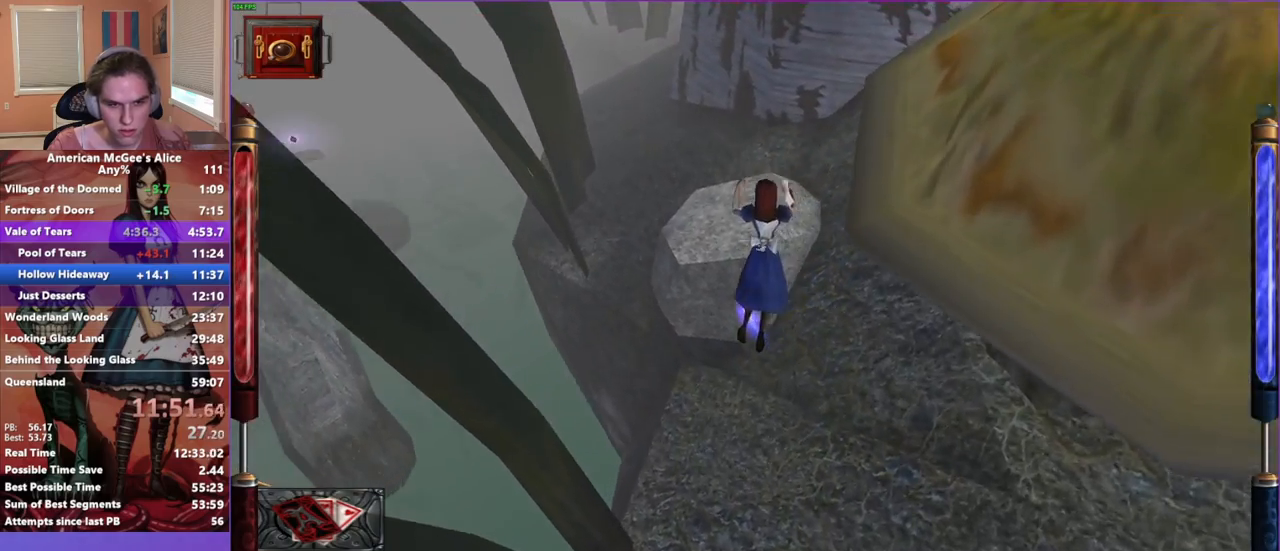
{"keys": ["a", "w"], "mouse": [], "events": [[183, "a", "up"], [467, "a", "down"]]}
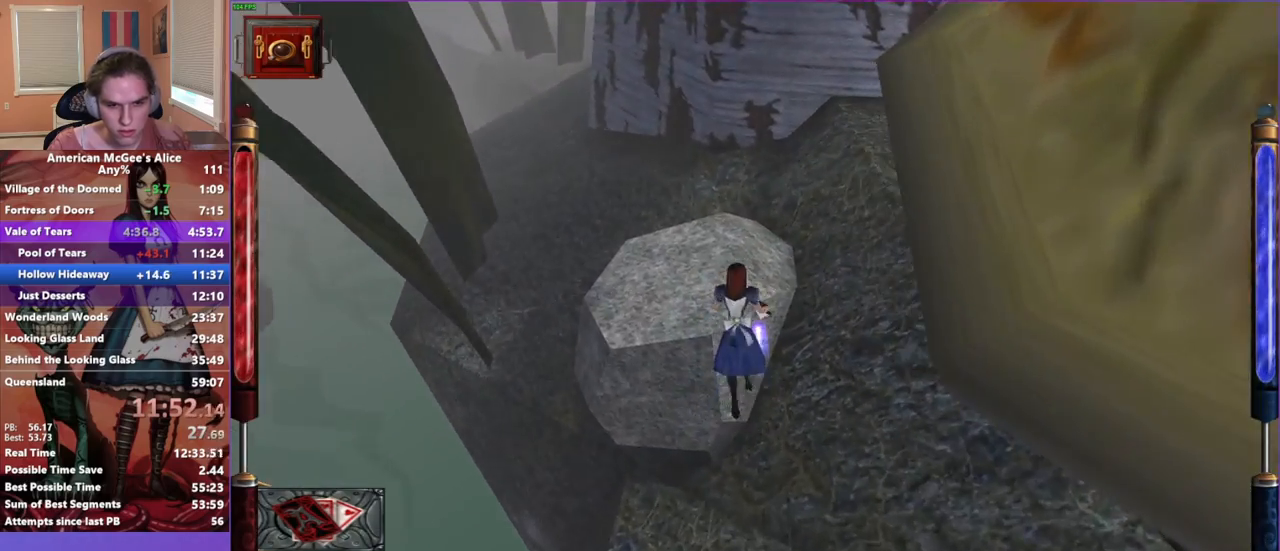
{"keys": ["a", "w"], "mouse": [], "events": [[67, "space", "down"], [250, "space", "up"]]}
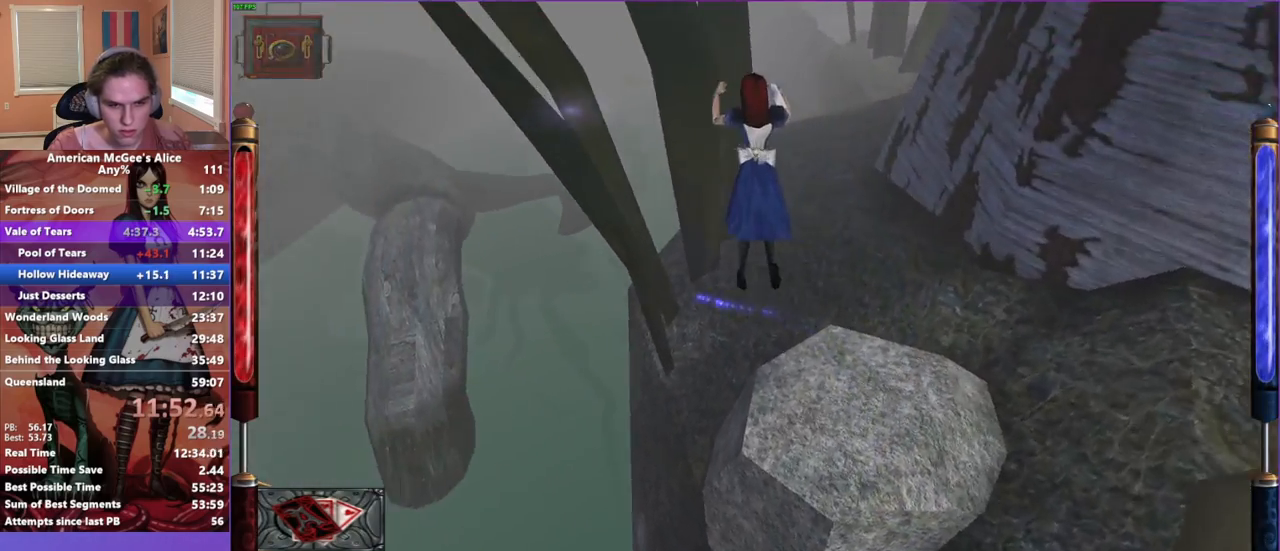
{"keys": ["d", "w"], "mouse": [], "events": [[167, "d", "down"], [217, "a", "up"]]}
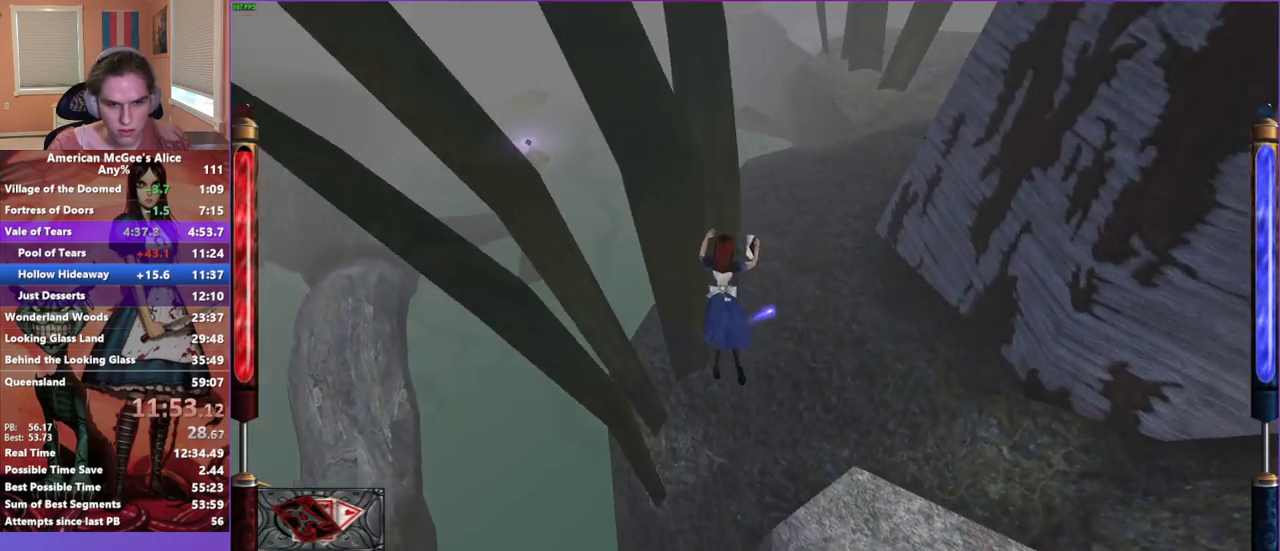
{"keys": ["a", "w"], "mouse": [], "events": [[283, "d", "up"], [317, "a", "down"]]}
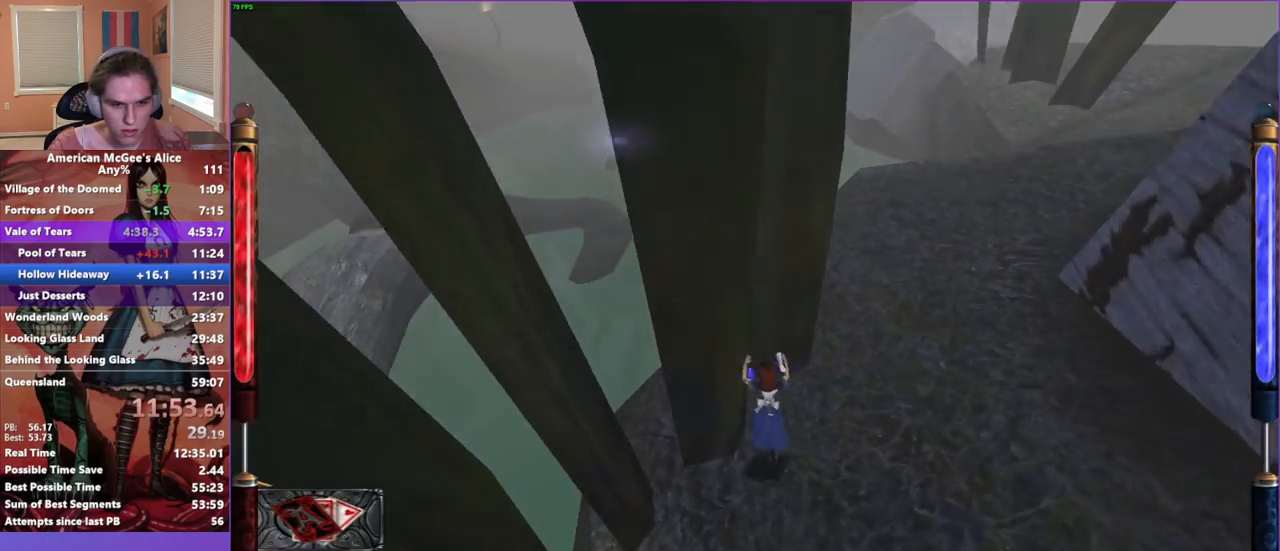
{"keys": ["w"], "mouse": [], "events": [[67, "a", "up"], [150, "mouse_mb5", "down"], [350, "mouse_mb5", "up"]]}
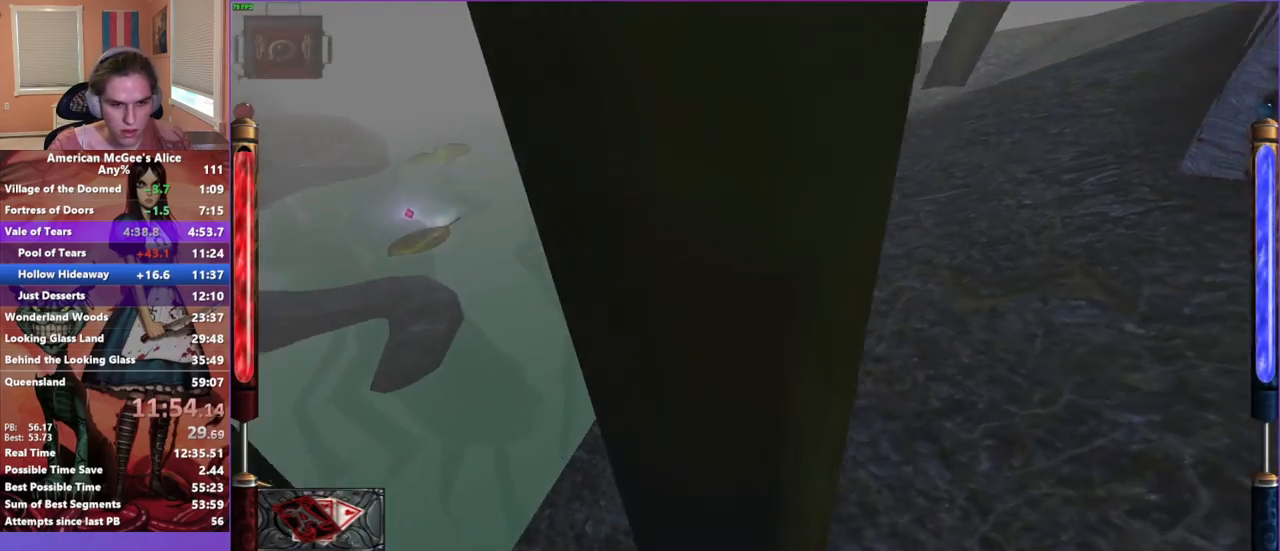
{"keys": ["a", "w"], "mouse": [], "events": [[83, "a", "down"], [217, "space", "down"], [450, "space", "up"]]}